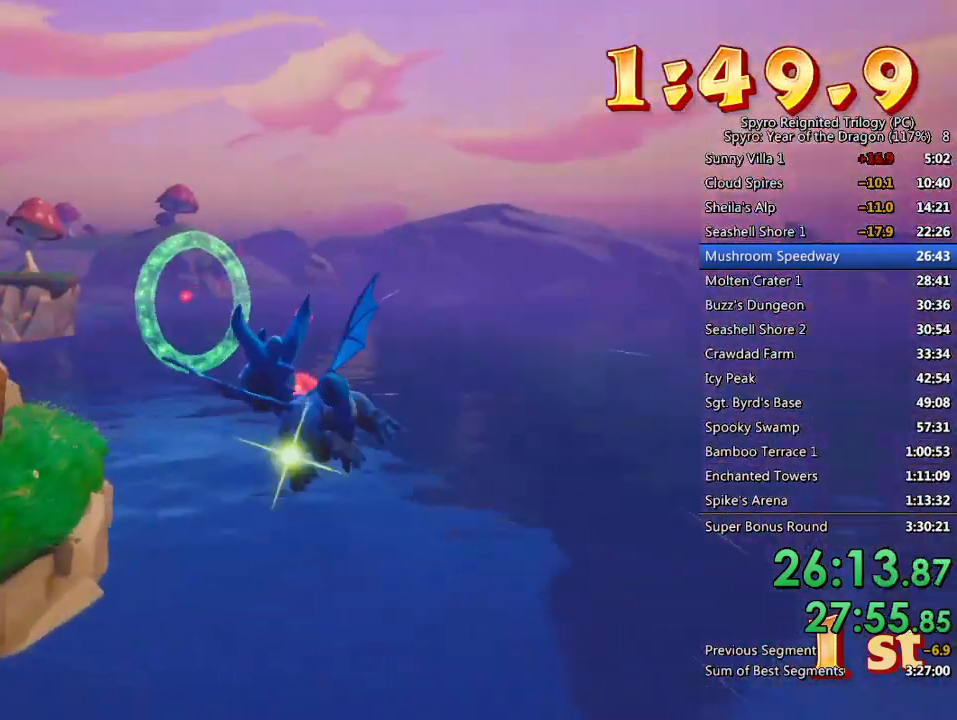
Gameplay with a controller (PlayStation layout); each line is a JSON object with the inputs held at the frame after it. "events" lists button and stick changes between this image and that frame as [ms after this image, input, new state], when the widget could be followed in between.
{"buttons": [], "left_stick": "center", "right_stick": "center", "events": [[83, "left_stick", "center"], [233, "left_stick", "up-left"], [333, "left_stick", "center"]]}
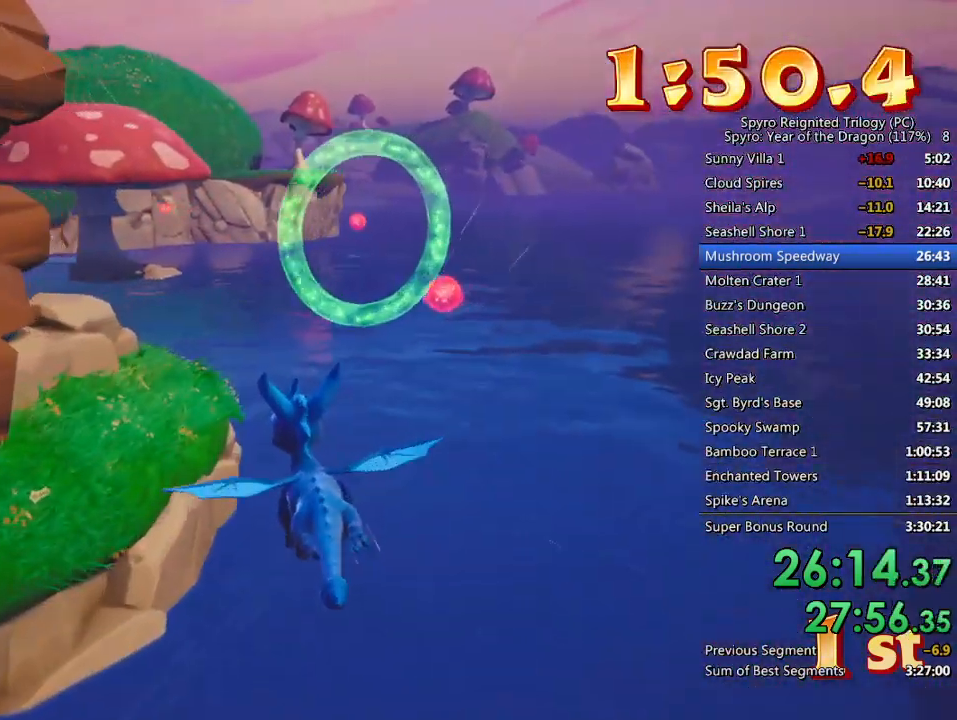
{"buttons": [], "left_stick": "center", "right_stick": "center", "events": [[133, "left_stick", "up-left"], [233, "left_stick", "center"]]}
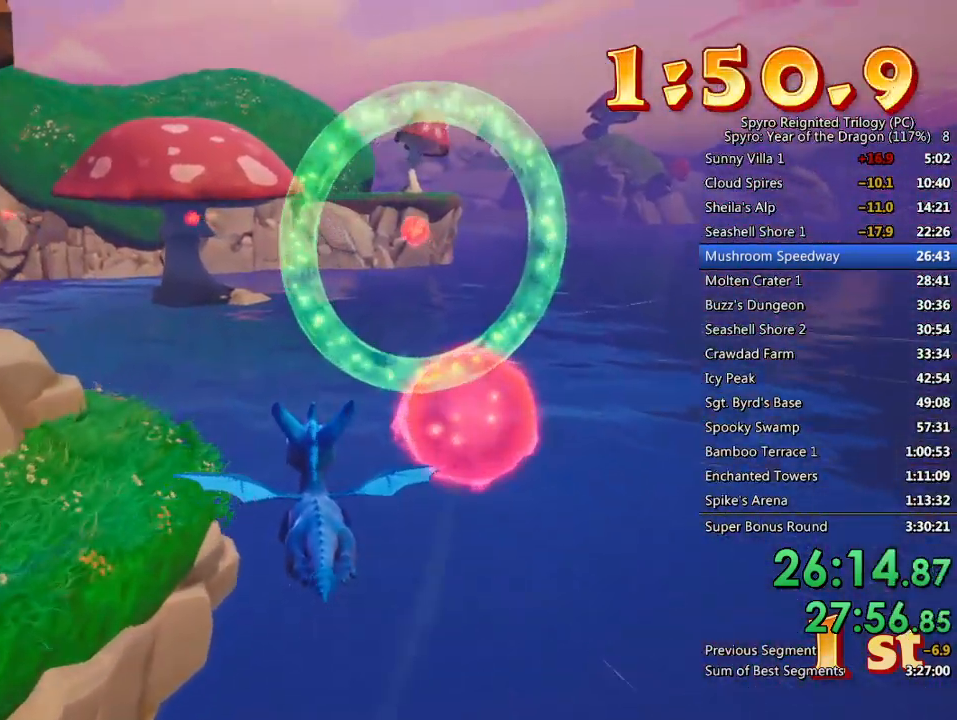
{"buttons": [], "left_stick": "left", "right_stick": "center", "events": [[217, "CROSS", "down"], [433, "CROSS", "up"], [500, "left_stick", "left"]]}
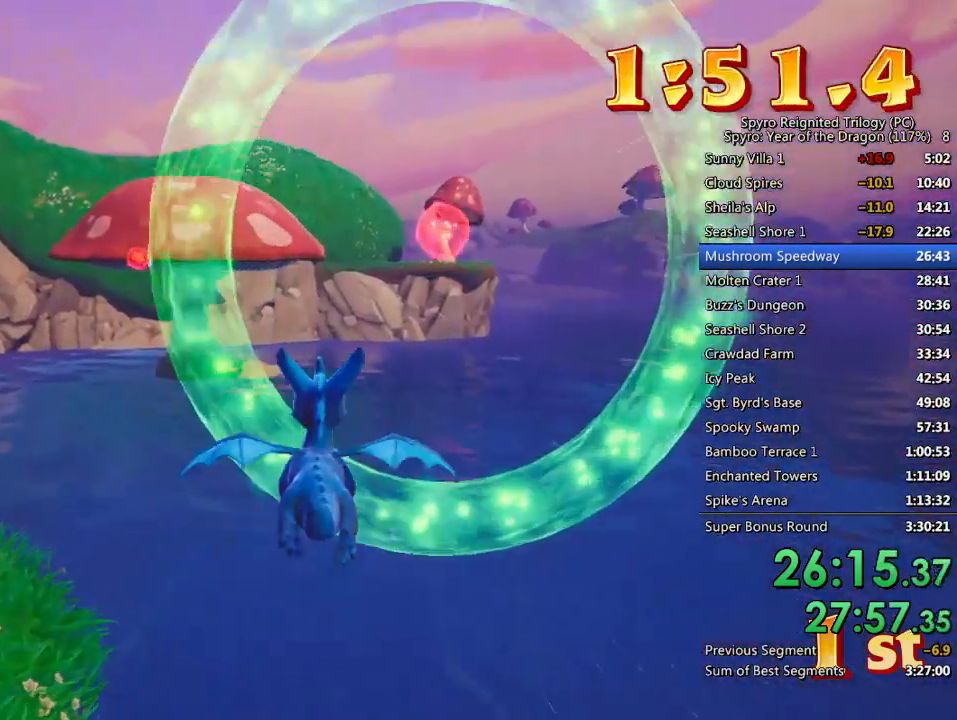
{"buttons": [], "left_stick": "center", "right_stick": "center", "events": [[200, "left_stick", "up-left"], [483, "left_stick", "center"]]}
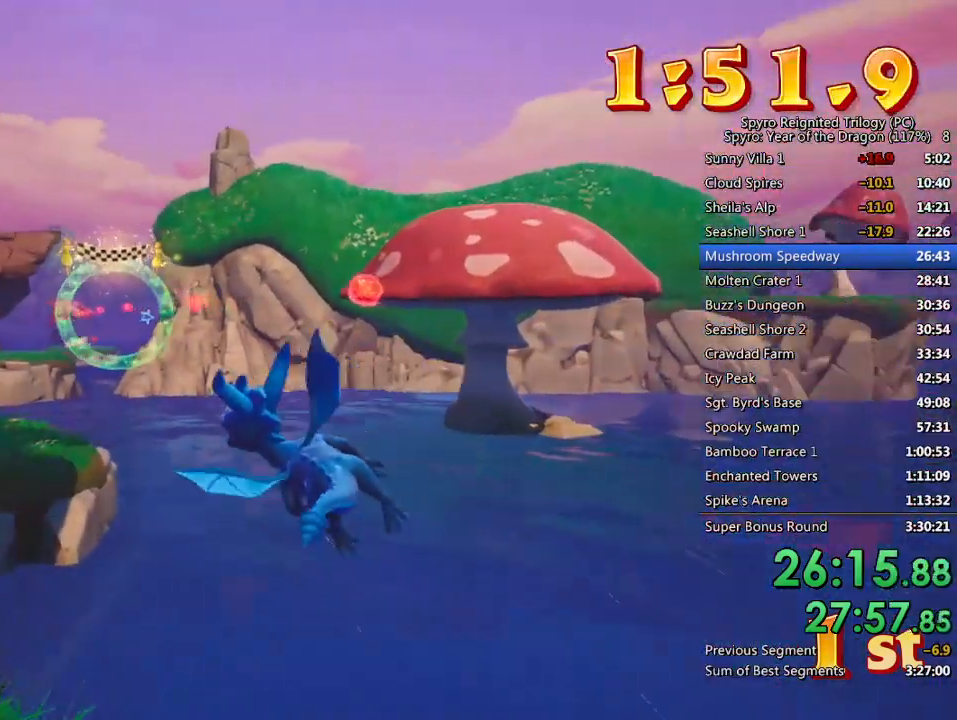
{"buttons": [], "left_stick": "up", "right_stick": "center", "events": [[83, "left_stick", "up-left"], [217, "left_stick", "center"], [267, "left_stick", "up"]]}
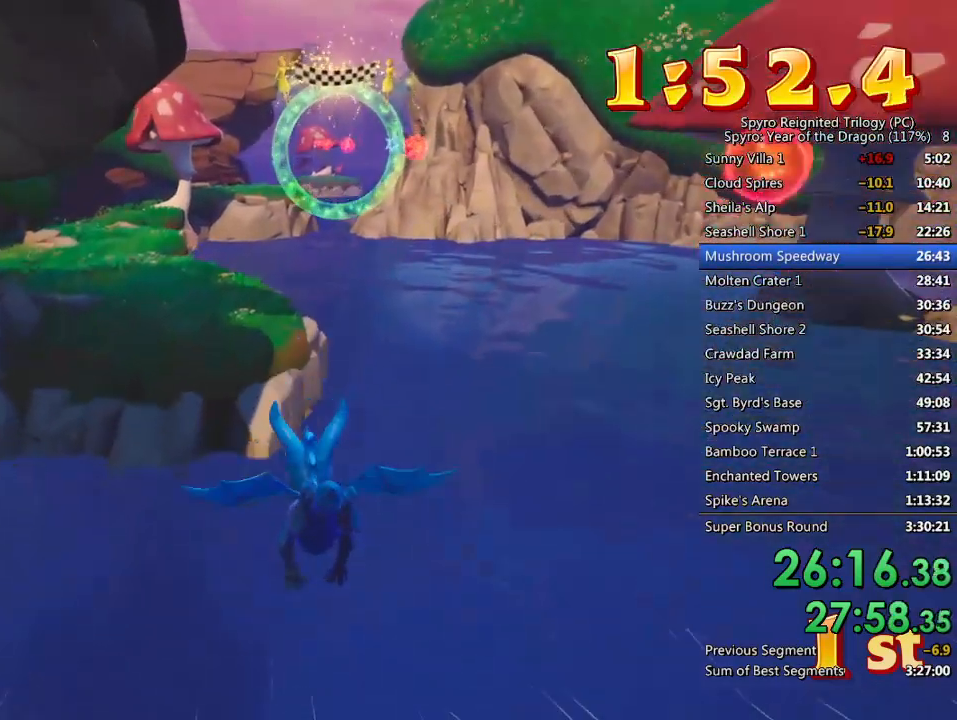
{"buttons": ["CROSS"], "left_stick": "down", "right_stick": "center", "events": [[17, "left_stick", "center"], [117, "left_stick", "up-right"], [200, "left_stick", "center"], [400, "left_stick", "down"], [433, "CROSS", "down"]]}
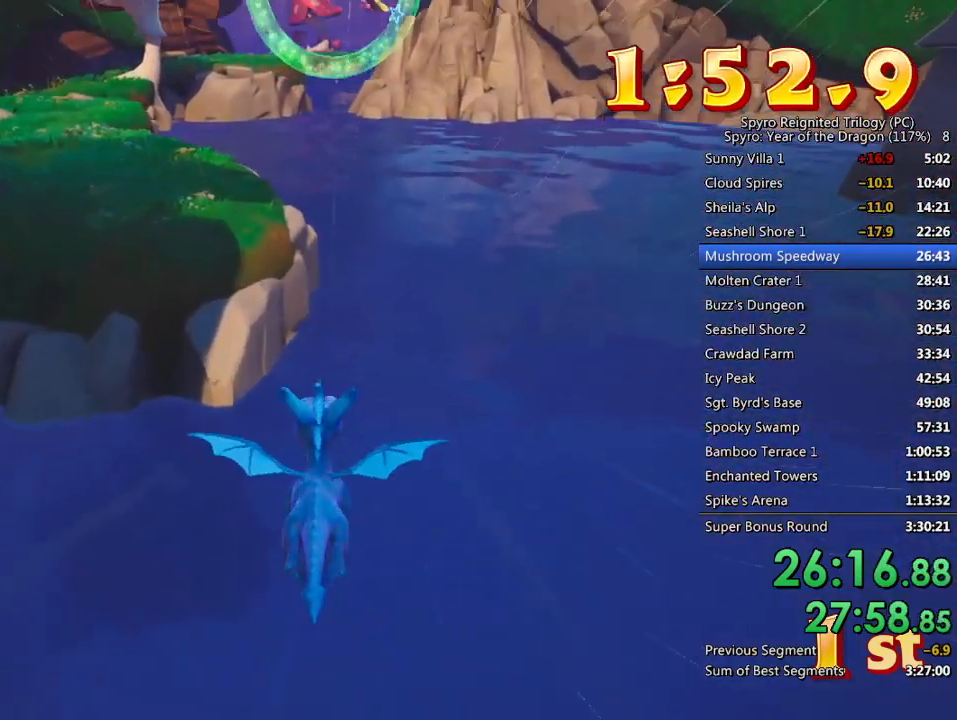
{"buttons": [], "left_stick": "center", "right_stick": "center", "events": [[183, "CROSS", "up"], [183, "left_stick", "center"]]}
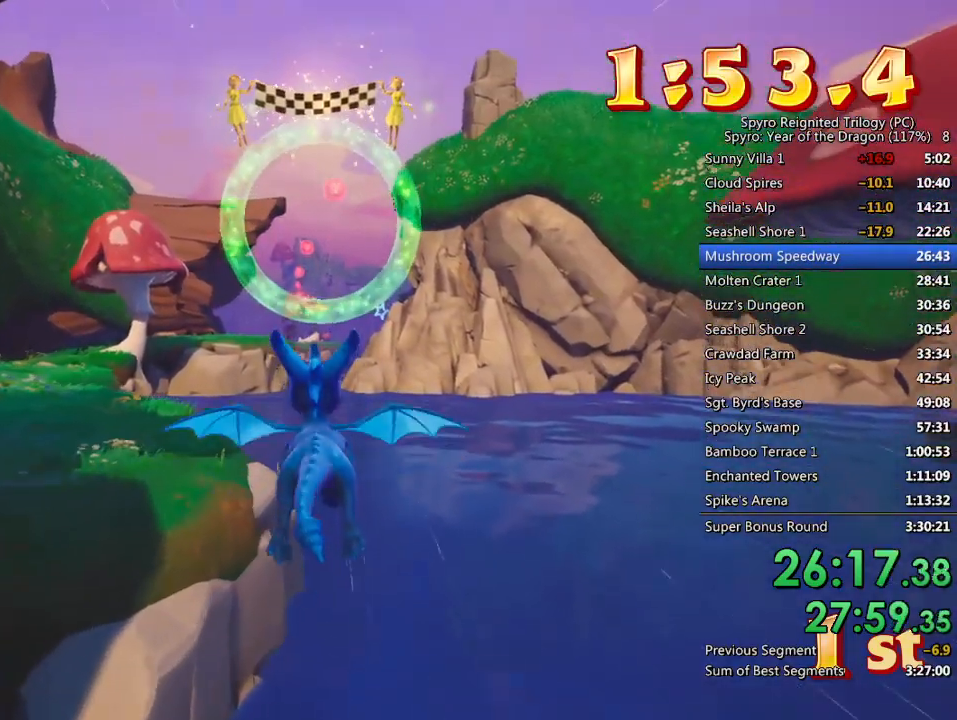
{"buttons": ["CROSS"], "left_stick": "down", "right_stick": "center", "events": [[433, "CROSS", "down"], [467, "left_stick", "down"]]}
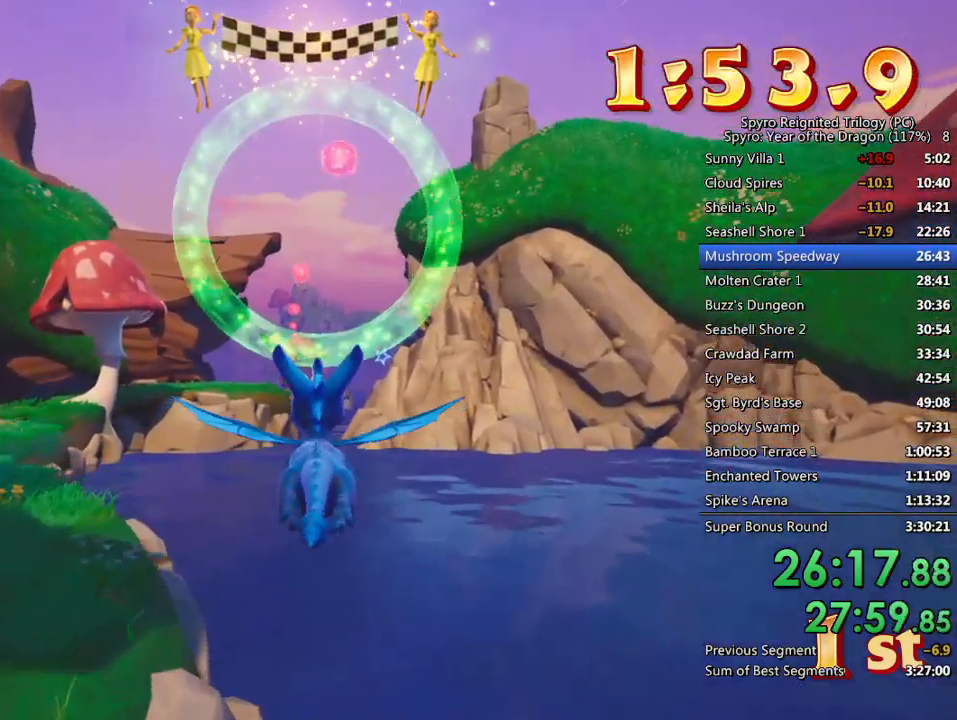
{"buttons": [], "left_stick": "center", "right_stick": "center", "events": [[83, "CROSS", "up"], [100, "left_stick", "center"]]}
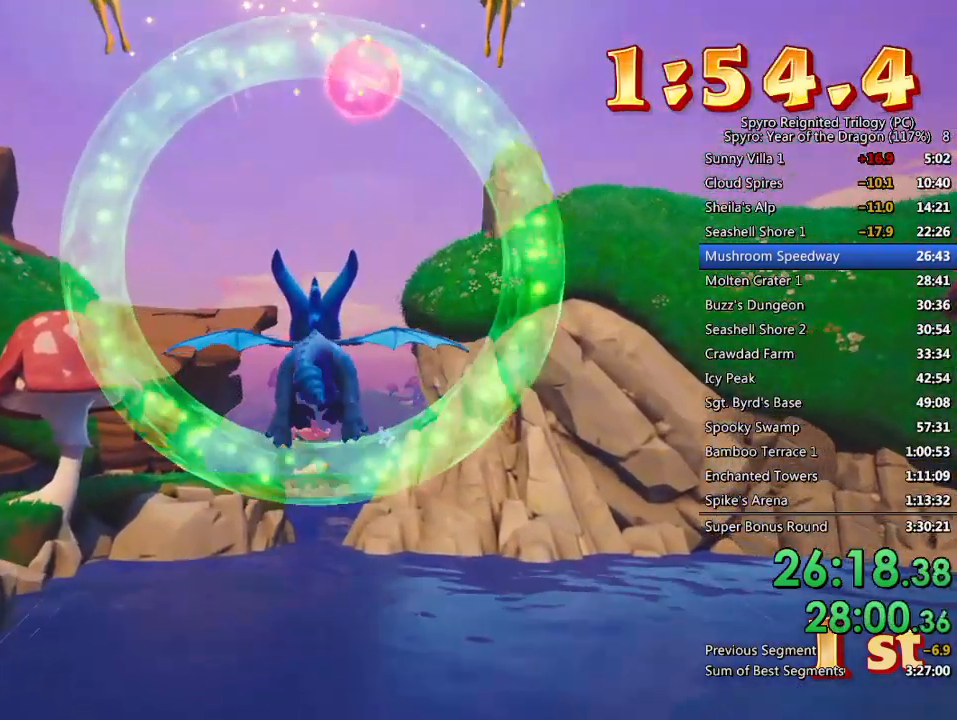
{"buttons": [], "left_stick": "center", "right_stick": "center", "events": []}
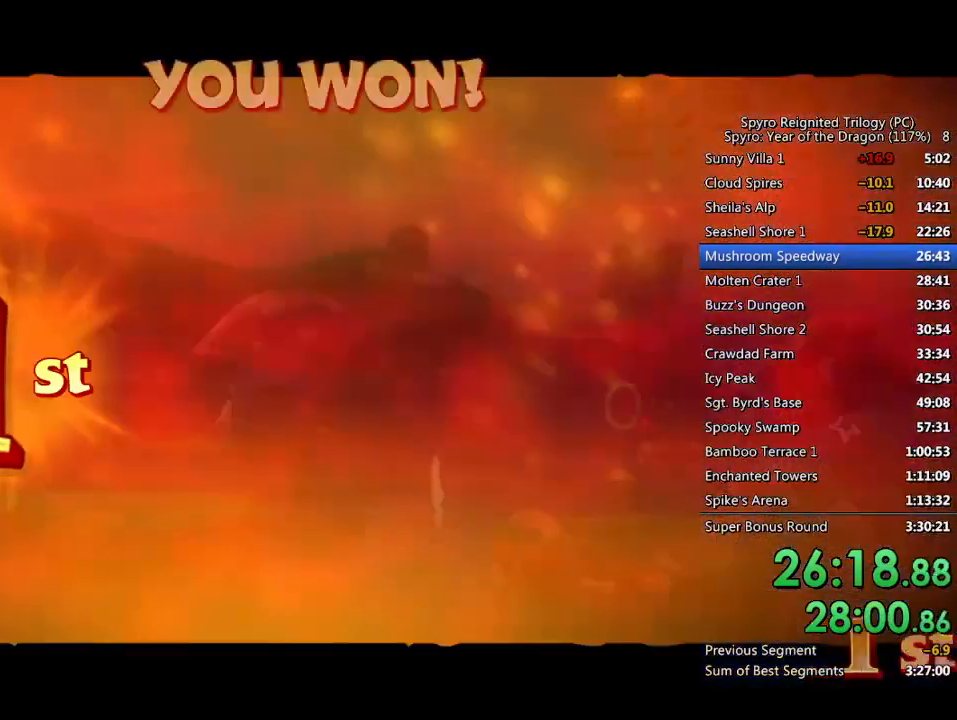
{"buttons": [], "left_stick": "center", "right_stick": "center", "events": []}
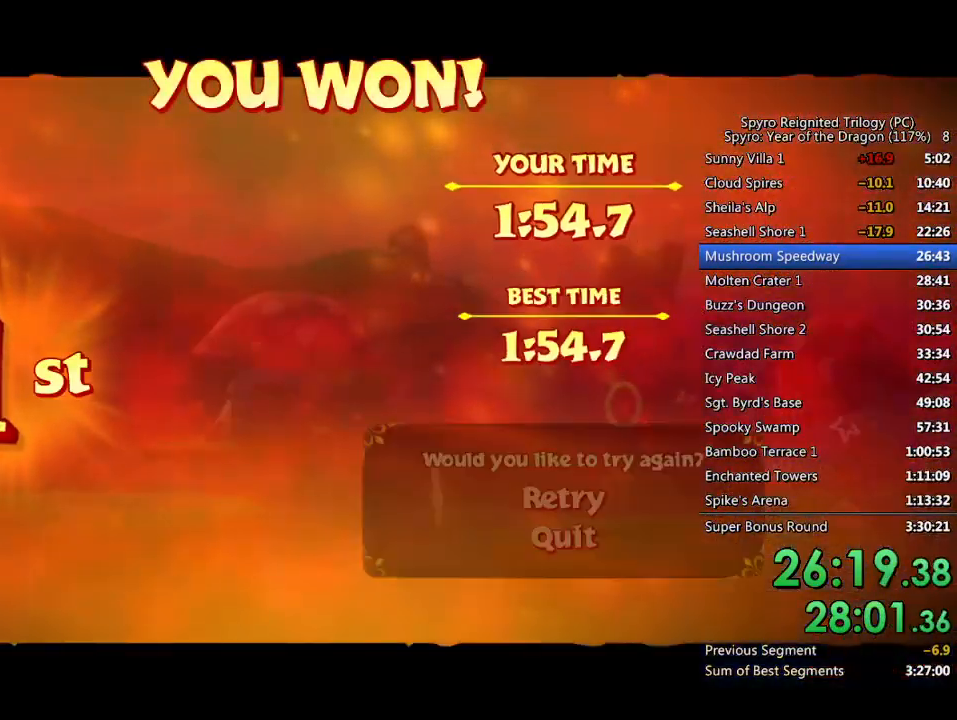
{"buttons": ["CROSS"], "left_stick": "center", "right_stick": "center", "events": [[367, "DPAD_DOWN", "down"], [433, "DPAD_DOWN", "up"], [467, "CROSS", "down"]]}
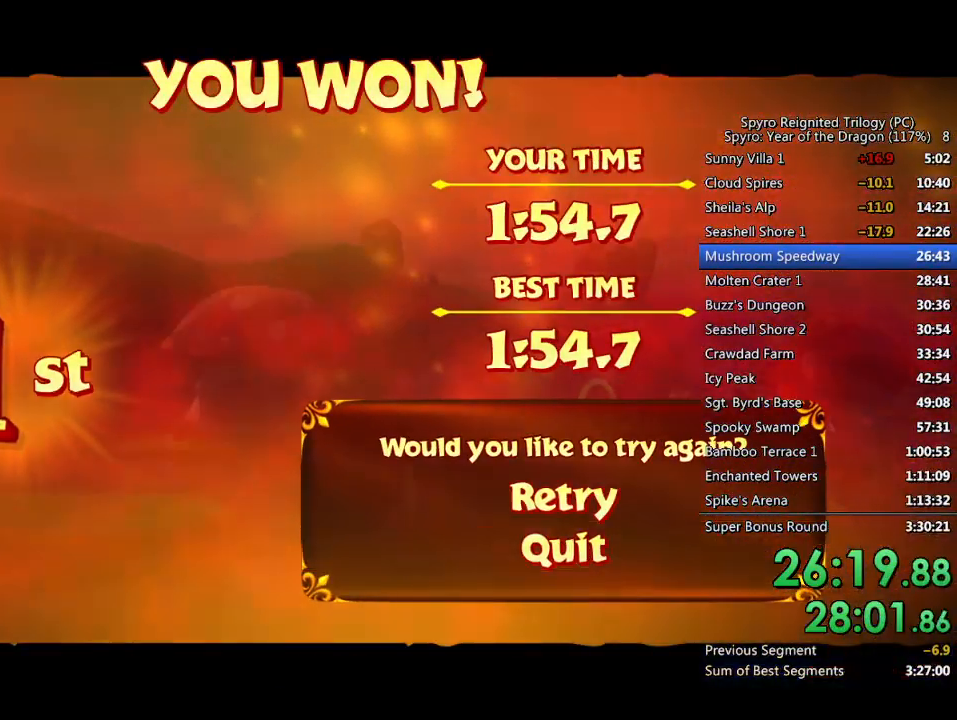
{"buttons": [], "left_stick": "center", "right_stick": "center", "events": [[33, "CROSS", "up"]]}
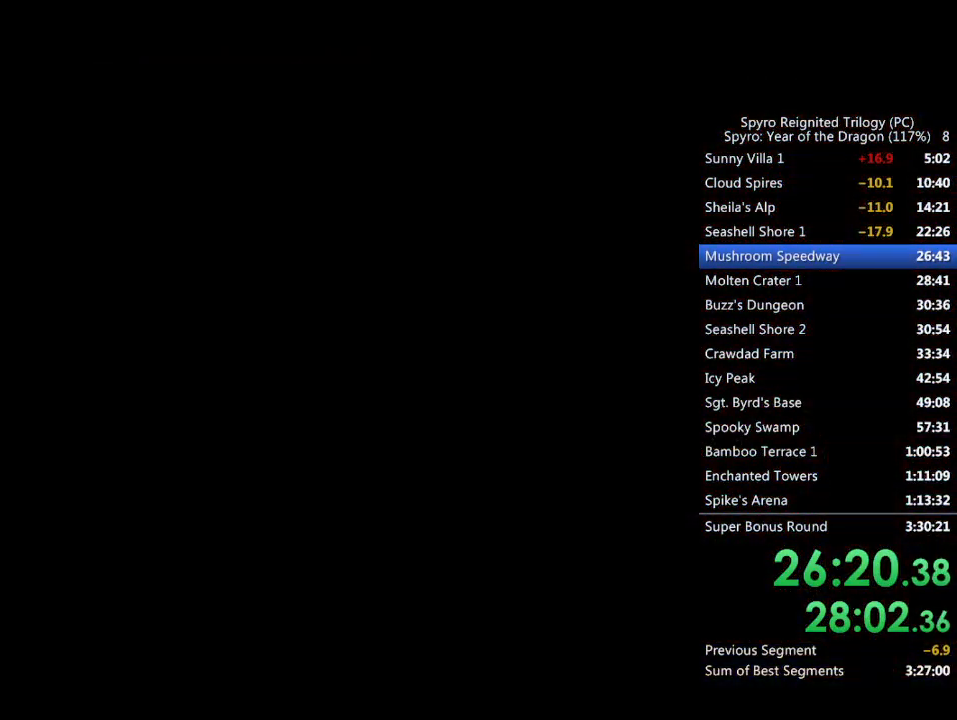
{"buttons": [], "left_stick": "center", "right_stick": "center", "events": []}
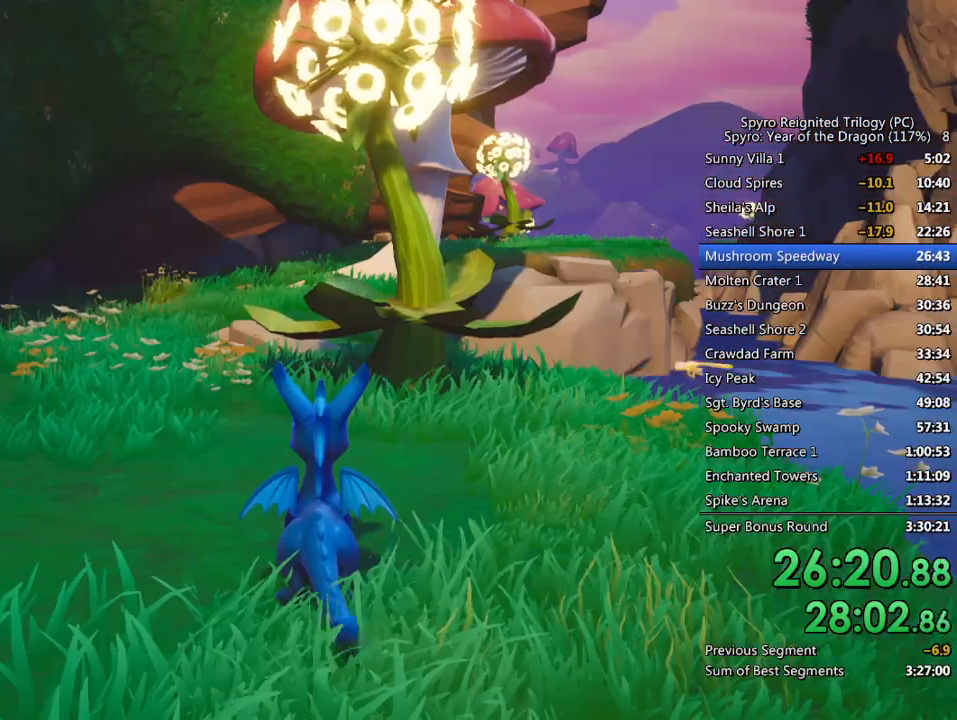
{"buttons": [], "left_stick": "center", "right_stick": "center", "events": []}
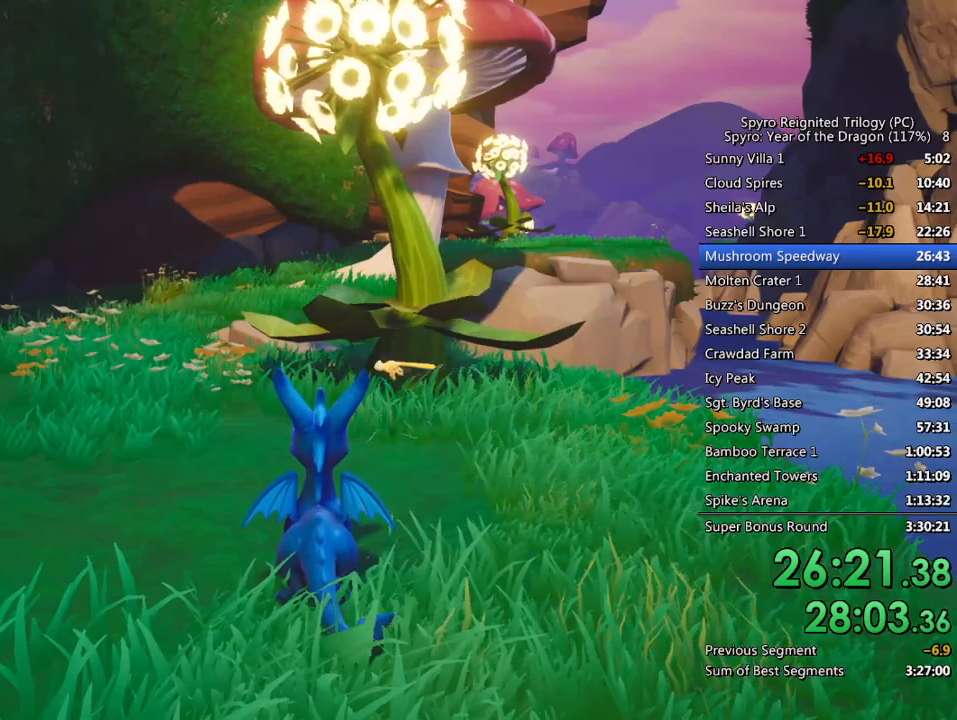
{"buttons": ["CROSS"], "left_stick": "center", "right_stick": "center", "events": [[250, "CROSS", "down"], [317, "CROSS", "up"], [367, "CROSS", "down"], [433, "CROSS", "up"], [500, "CROSS", "down"]]}
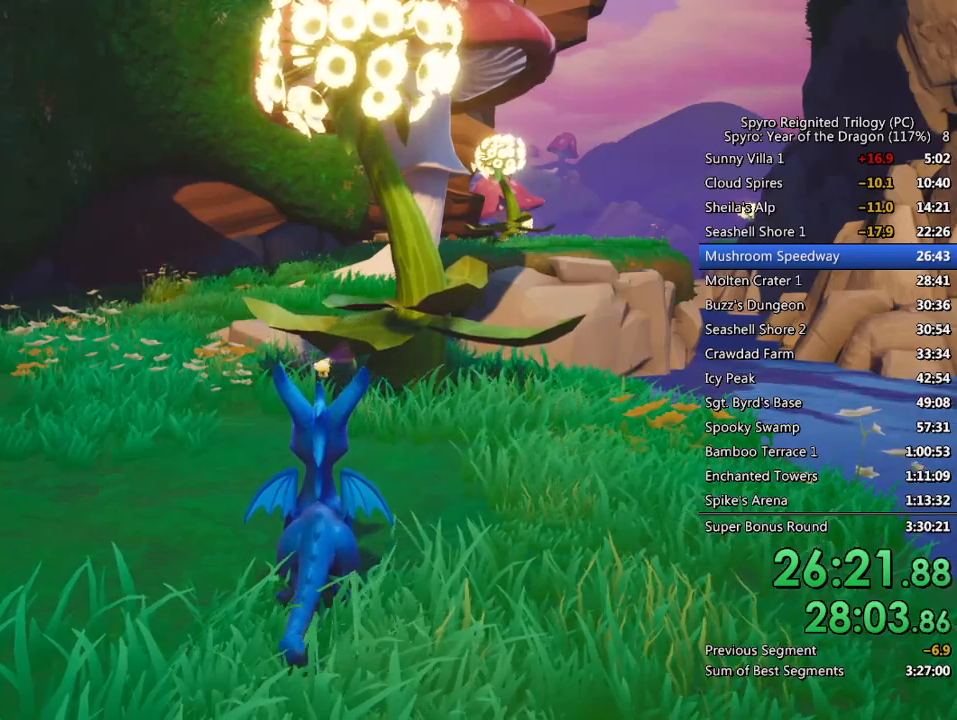
{"buttons": [], "left_stick": "center", "right_stick": "center", "events": [[50, "CROSS", "up"], [117, "CROSS", "down"], [150, "CROSS", "up"], [217, "CROSS", "down"], [267, "CROSS", "up"], [333, "CROSS", "down"], [383, "CROSS", "up"], [433, "CROSS", "down"], [483, "CROSS", "up"]]}
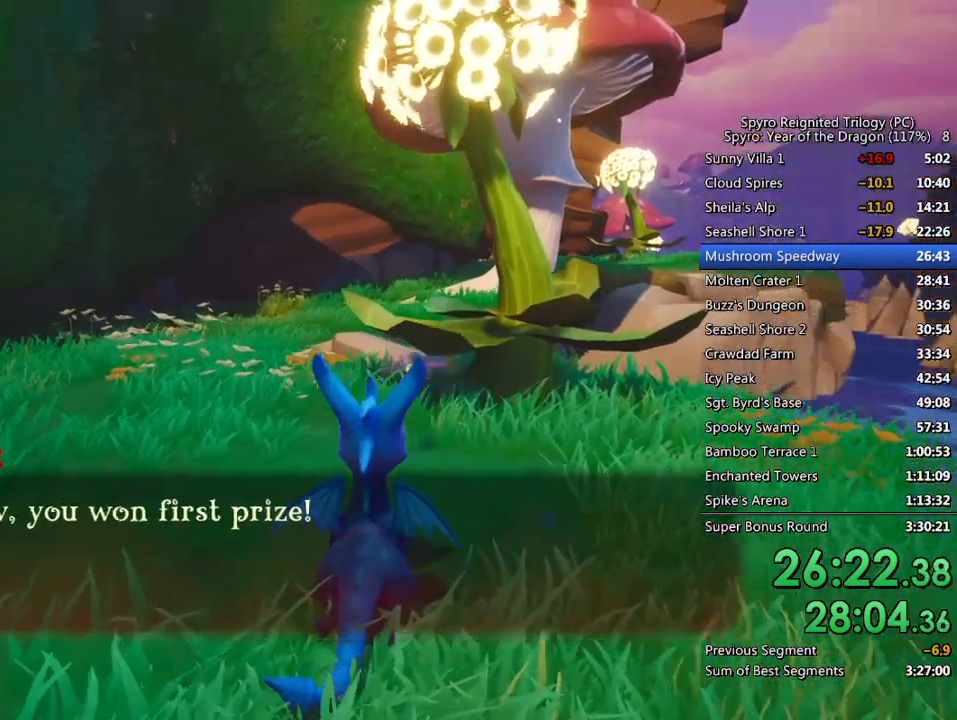
{"buttons": ["CROSS"], "left_stick": "center", "right_stick": "center", "events": [[50, "CROSS", "down"], [117, "CROSS", "up"], [167, "CROSS", "down"], [217, "CROSS", "up"], [267, "CROSS", "down"], [317, "CROSS", "up"], [383, "CROSS", "down"], [450, "CROSS", "up"], [500, "CROSS", "down"]]}
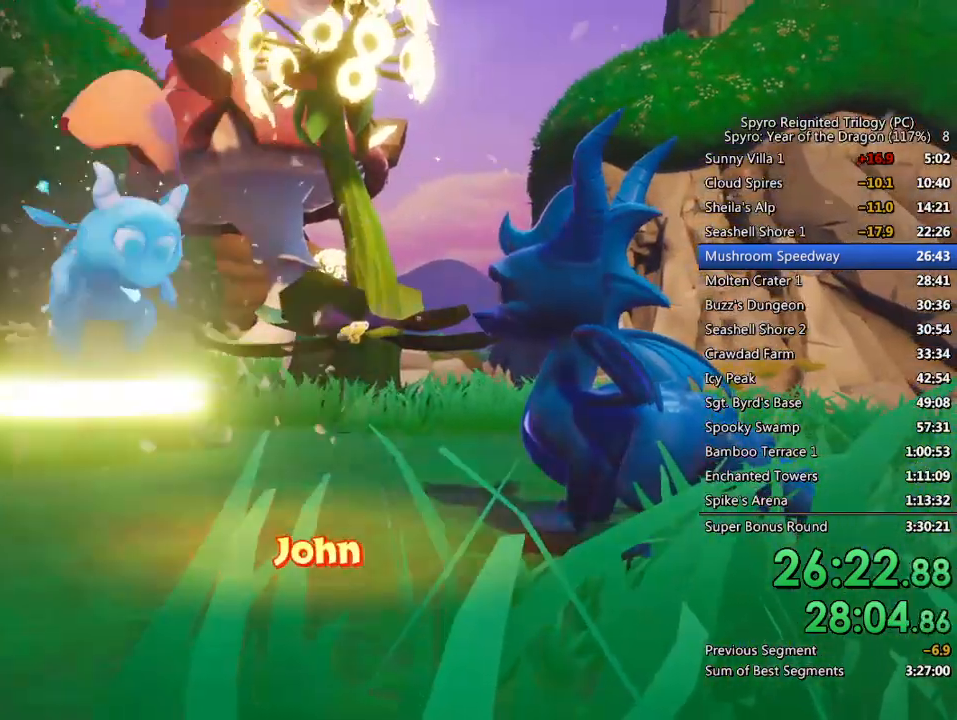
{"buttons": [], "left_stick": "center", "right_stick": "center", "events": [[50, "CROSS", "up"], [100, "CROSS", "down"], [167, "CROSS", "up"], [200, "CROSS", "down"], [283, "CROSS", "up"]]}
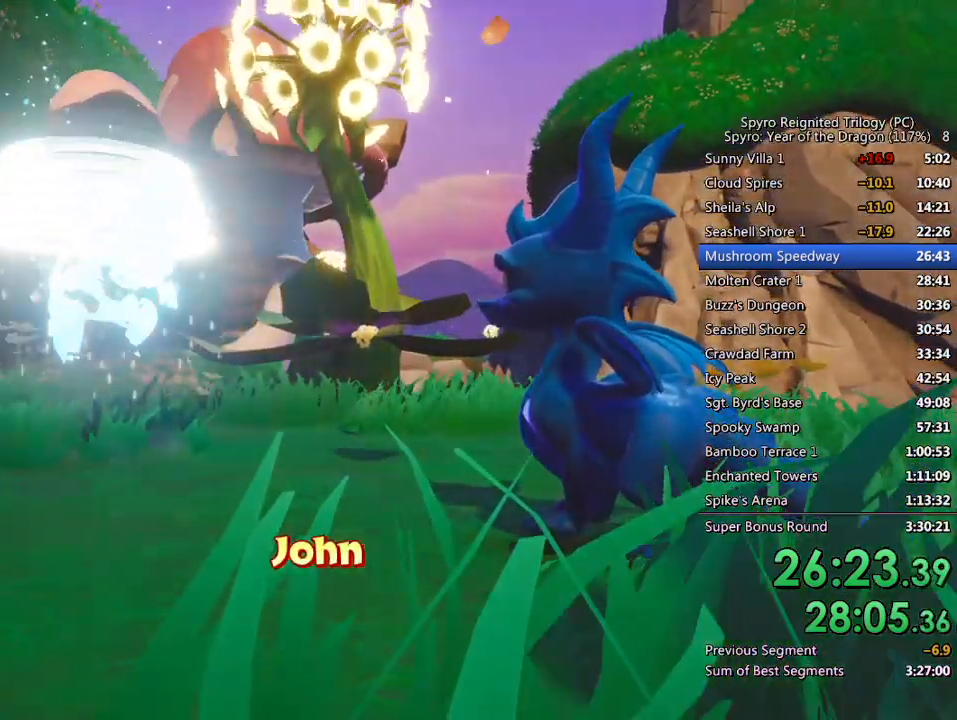
{"buttons": [], "left_stick": "center", "right_stick": "center", "events": []}
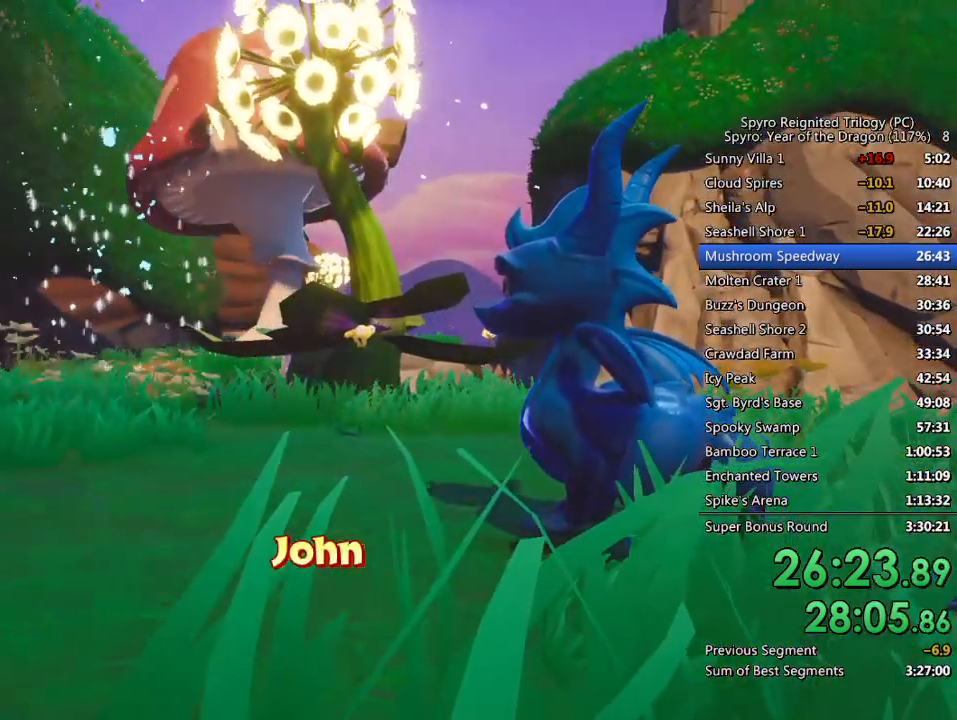
{"buttons": [], "left_stick": "center", "right_stick": "center", "events": []}
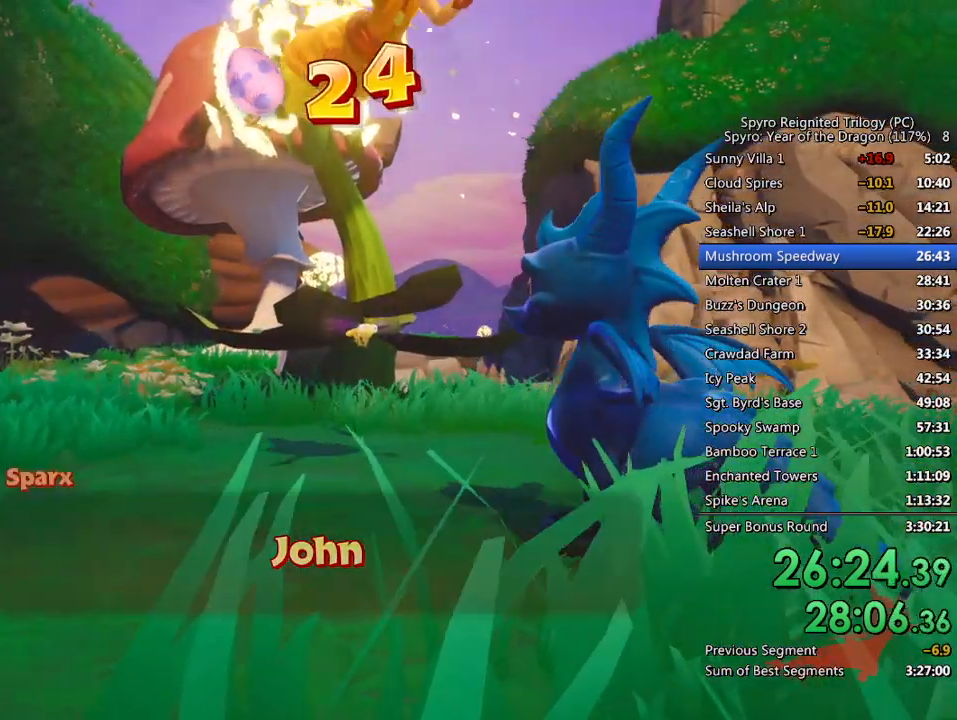
{"buttons": [], "left_stick": "center", "right_stick": "center", "events": [[100, "CROSS", "down"], [200, "CROSS", "up"], [300, "CROSS", "down"], [400, "CROSS", "up"]]}
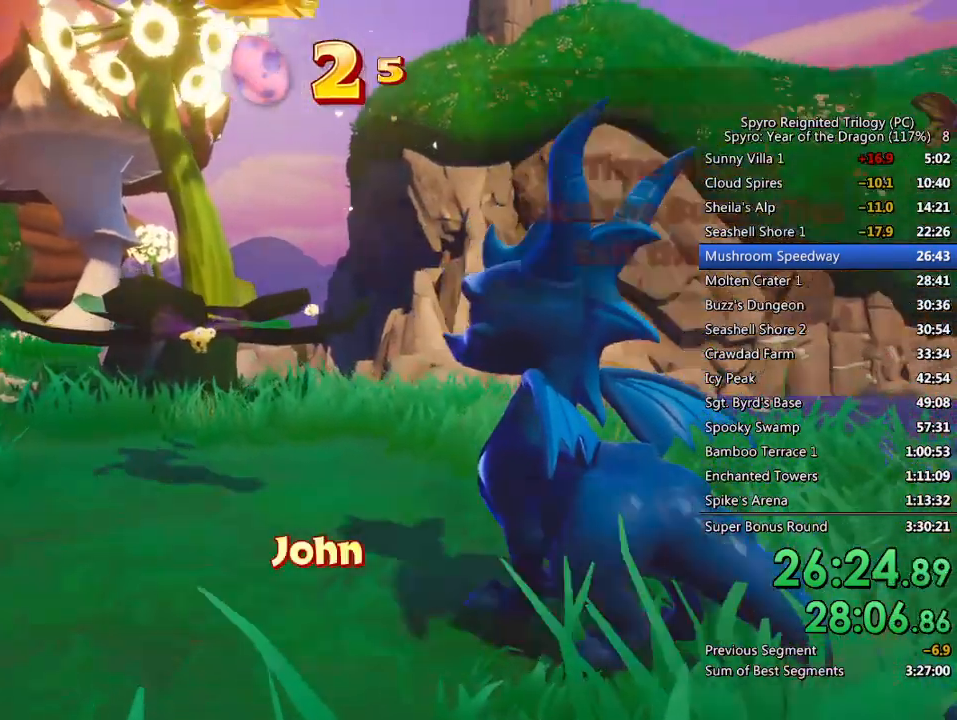
{"buttons": ["CROSS"], "left_stick": "center", "right_stick": "center", "events": [[383, "DPAD_UP", "down"], [467, "DPAD_UP", "up"], [500, "CROSS", "down"]]}
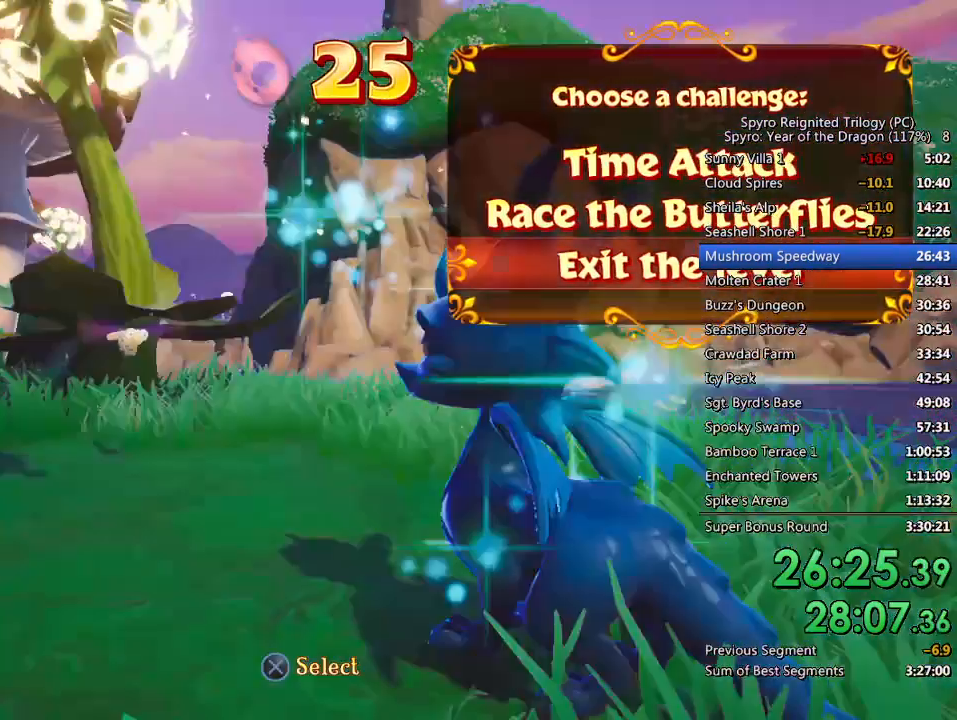
{"buttons": ["CROSS"], "left_stick": "center", "right_stick": "center", "events": [[83, "CROSS", "up"], [133, "CROSS", "down"], [200, "CROSS", "up"], [250, "CROSS", "down"], [317, "CROSS", "up"], [367, "CROSS", "down"], [433, "CROSS", "up"], [483, "CROSS", "down"]]}
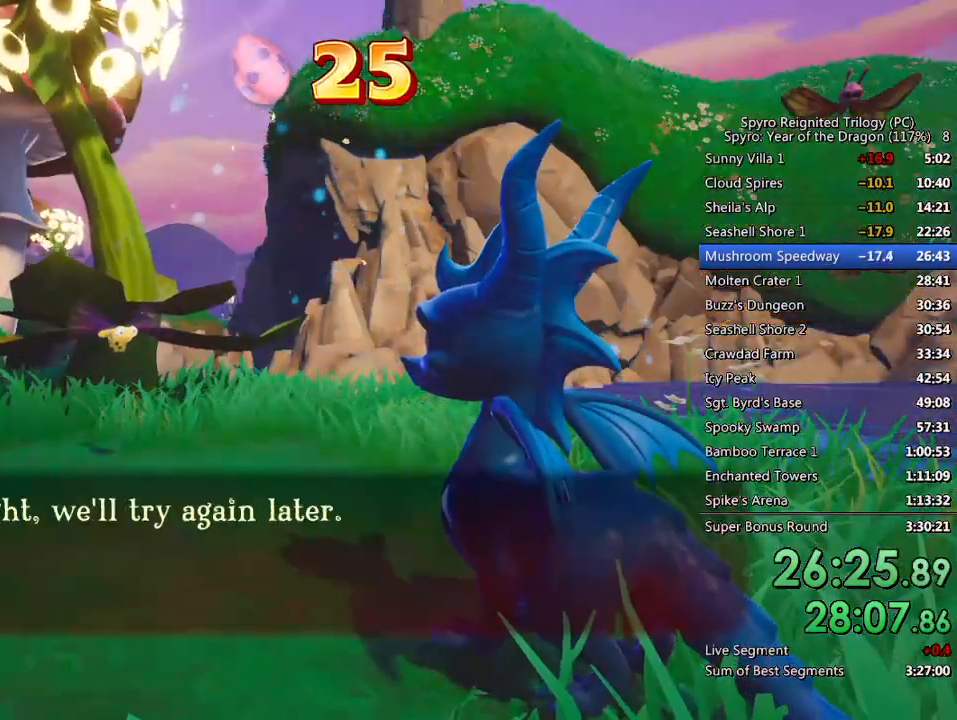
{"buttons": [], "left_stick": "center", "right_stick": "center", "events": [[50, "CROSS", "up"], [100, "CROSS", "down"], [167, "CROSS", "up"], [217, "CROSS", "down"], [300, "CROSS", "up"]]}